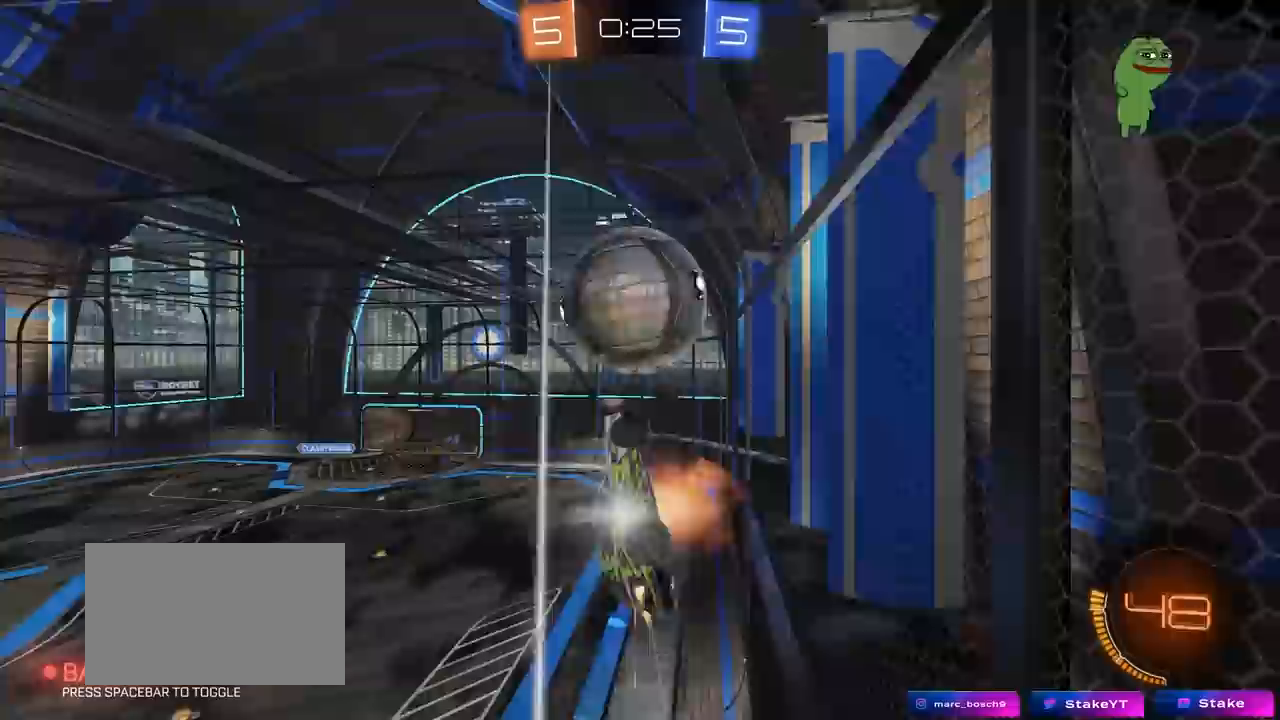
Gameplay with keyboard and mouse; each line is a JSON object with the keys and mouse buttons held at the frame after it. "events" lists presses ("down") and releases ("up") of "1", "2", "3", "4", "5", "a", "alt", "c", "caps_lock", "ctrl", "d", "e", "f", "g", "q", "r", "s", "shift", "space", "t", "tab", "v", "w", "x", "z", "mouse_left", "mouse_wheel" and "mouse_right" between this image and that frame as [ms after this image, input, new state], when the widget could be followed in between. "mouse_left", "mouse_wheel", "mouse_right" = the "left", "wheel", "right" buttons of the "mouse" list. No other keys are recorded. "wheel" means that the mouse wheel is clicked or scrolled. "mouse_move" is the direction in which the mouse moves at that frame (one of eight, or "still"), when it could be read.
{"keys": ["a", "s", "shift"], "mouse": ["left"], "mouse_move": "still", "events": [[33, "shift", "down"], [83, "s", "down"], [83, "w", "up"], [217, "mouse_left", "up"], [217, "mouse_right", "up"], [317, "s", "up"], [450, "mouse_left", "down"], [450, "s", "down"]]}
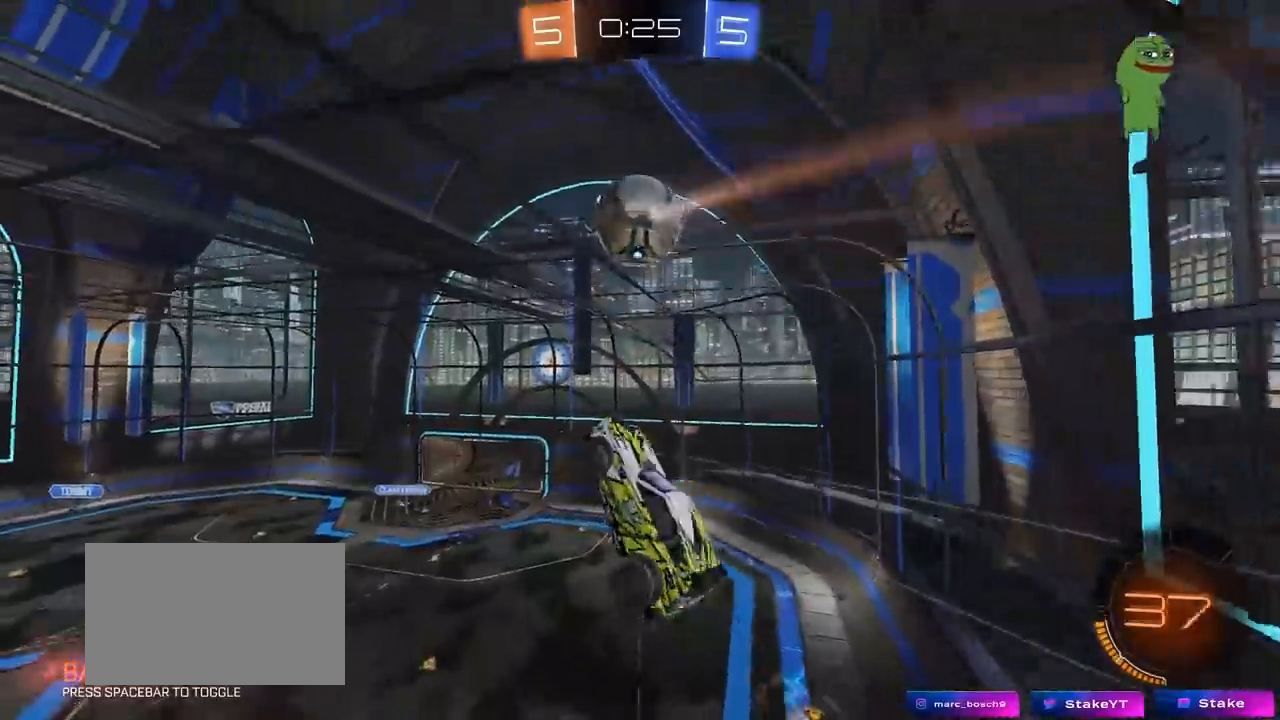
{"keys": ["a", "shift", "w"], "mouse": [], "mouse_move": "still", "events": [[100, "d", "down"], [150, "a", "up"], [150, "s", "up"], [150, "shift", "up"], [333, "d", "up"], [333, "w", "down"], [383, "a", "down"], [383, "mouse_left", "up"], [383, "shift", "down"]]}
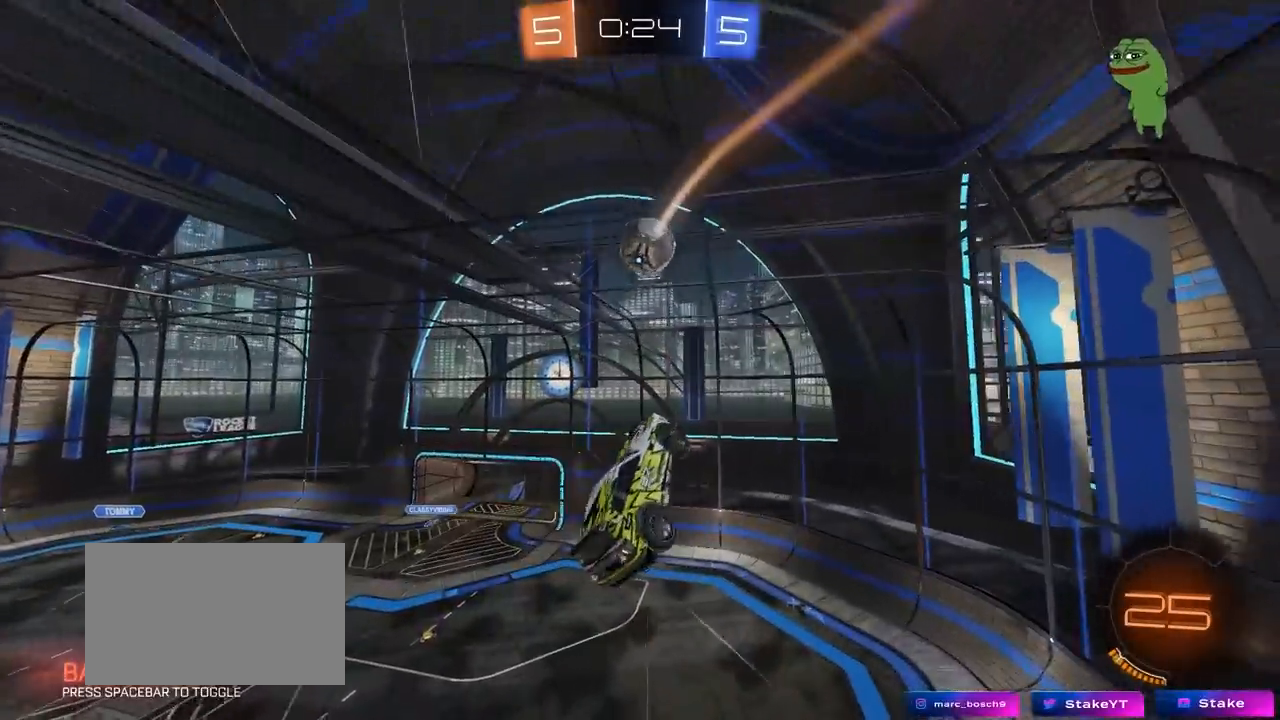
{"keys": ["a", "d", "s"], "mouse": [], "mouse_move": "still", "events": [[67, "w", "up"], [300, "s", "down"], [350, "shift", "up"], [433, "d", "down"]]}
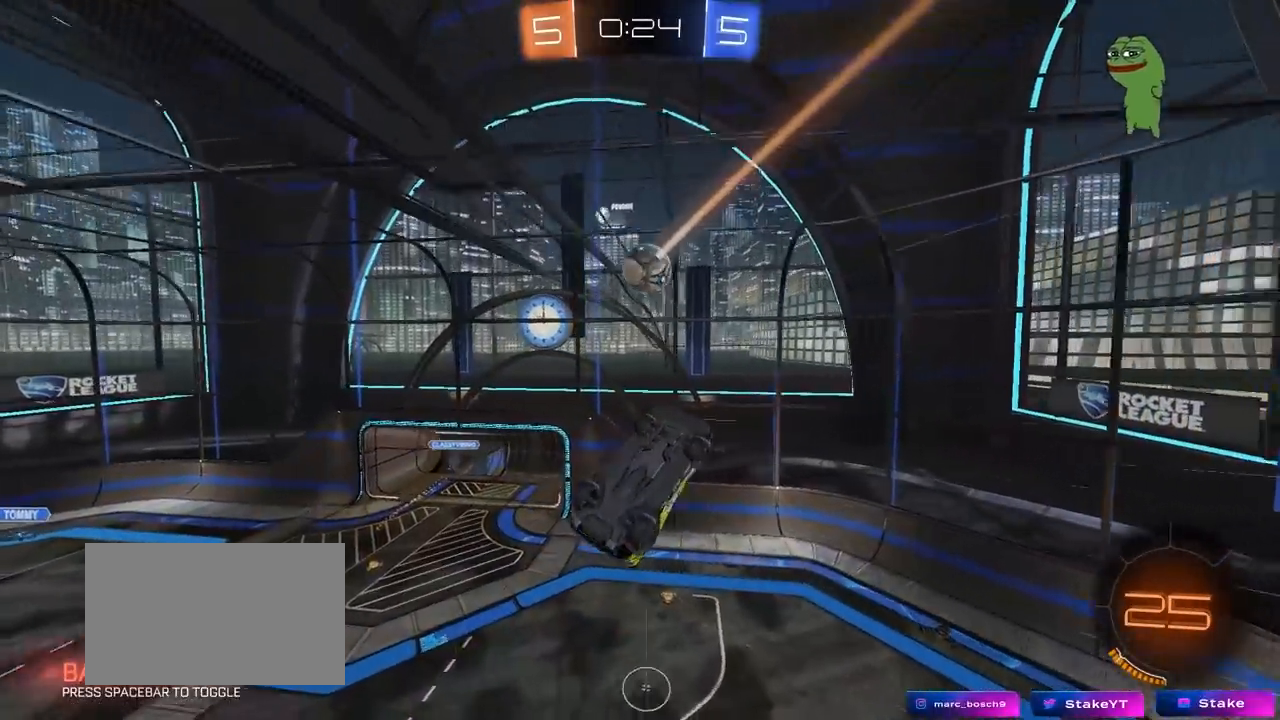
{"keys": ["a"], "mouse": [], "mouse_move": "still", "events": [[33, "d", "up"], [33, "mouse_left", "down"], [33, "s", "up"], [33, "shift", "down"], [317, "w", "down"], [367, "shift", "up"], [417, "a", "up"], [417, "w", "up"], [450, "a", "down"], [450, "mouse_left", "up"]]}
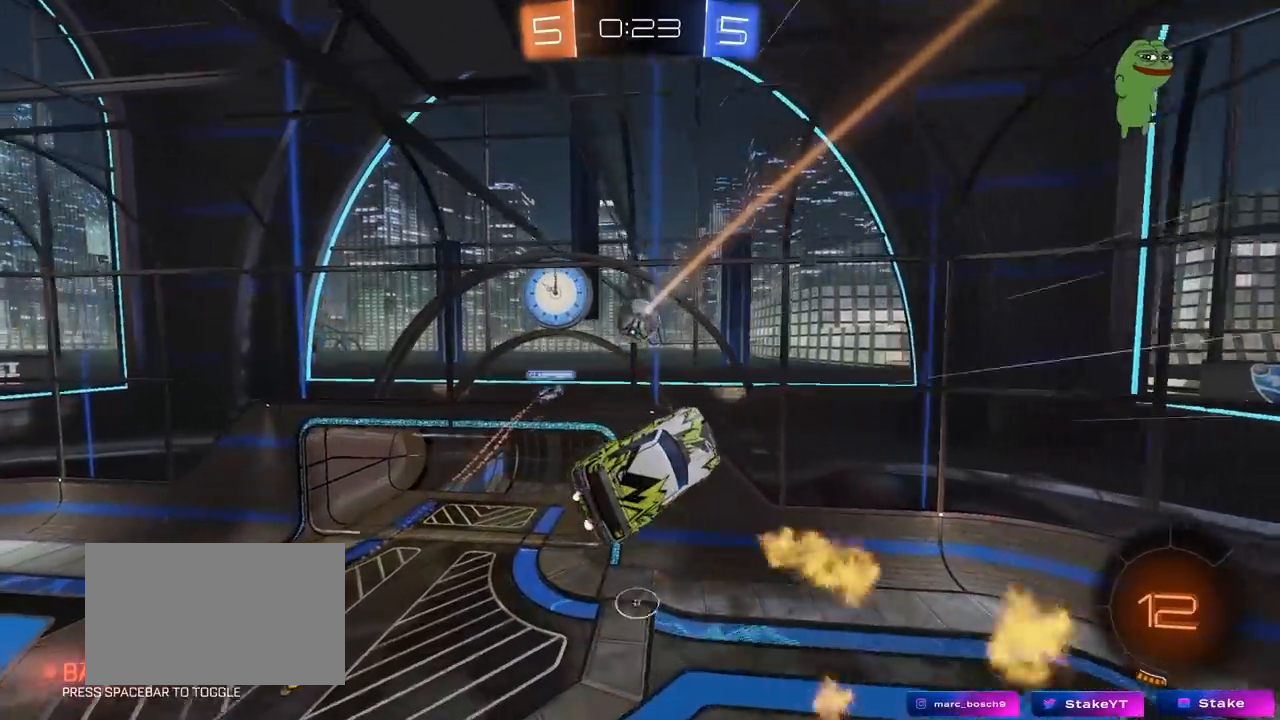
{"keys": [], "mouse": [], "mouse_move": "still", "events": [[50, "s", "down"], [150, "a", "up"], [200, "mouse_left", "down"], [200, "s", "up"], [433, "mouse_left", "up"]]}
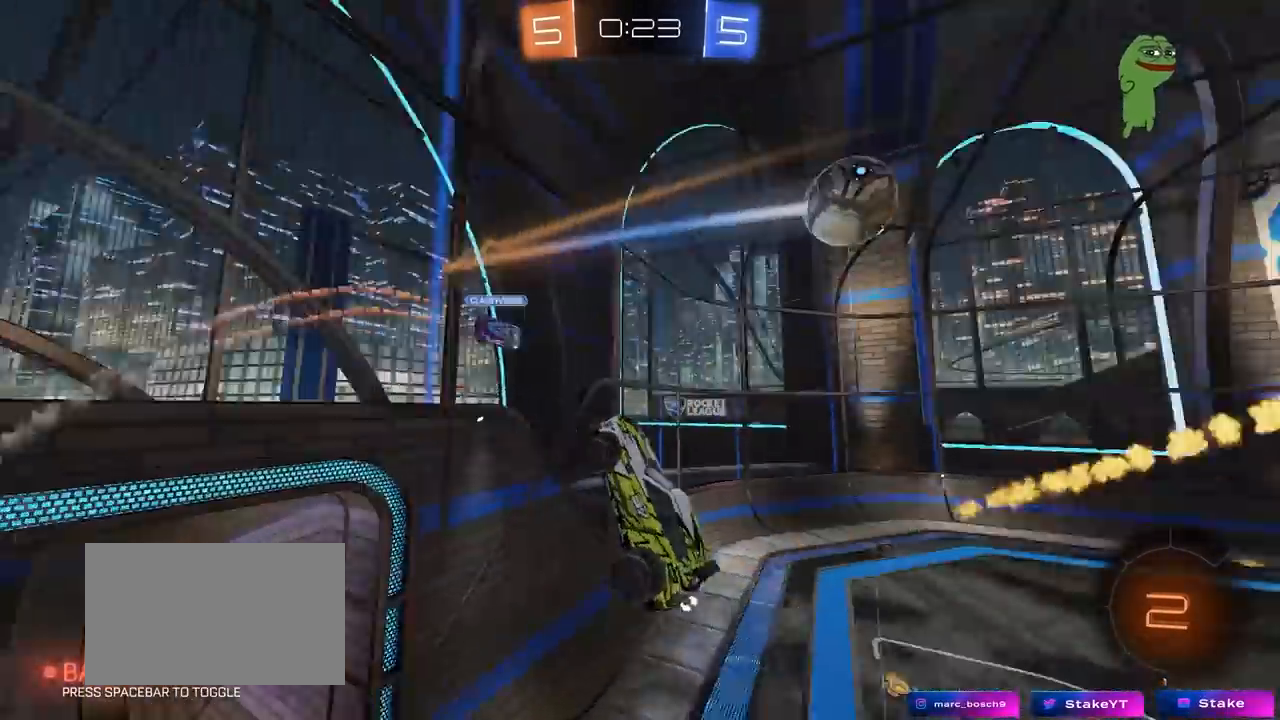
{"keys": ["d"], "mouse": [], "mouse_move": "still", "events": [[17, "a", "down"], [300, "a", "up"], [350, "d", "down"]]}
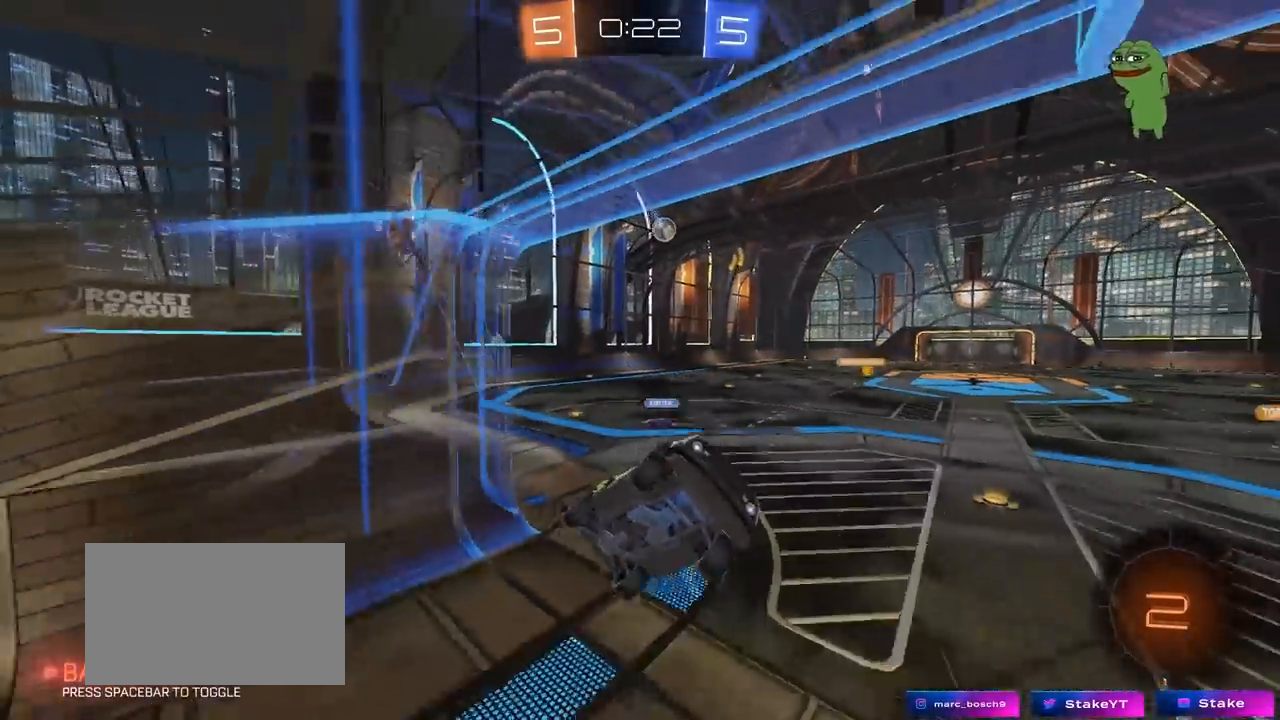
{"keys": ["d", "shift", "w"], "mouse": [], "mouse_move": "still", "events": [[83, "w", "down"], [450, "shift", "down"]]}
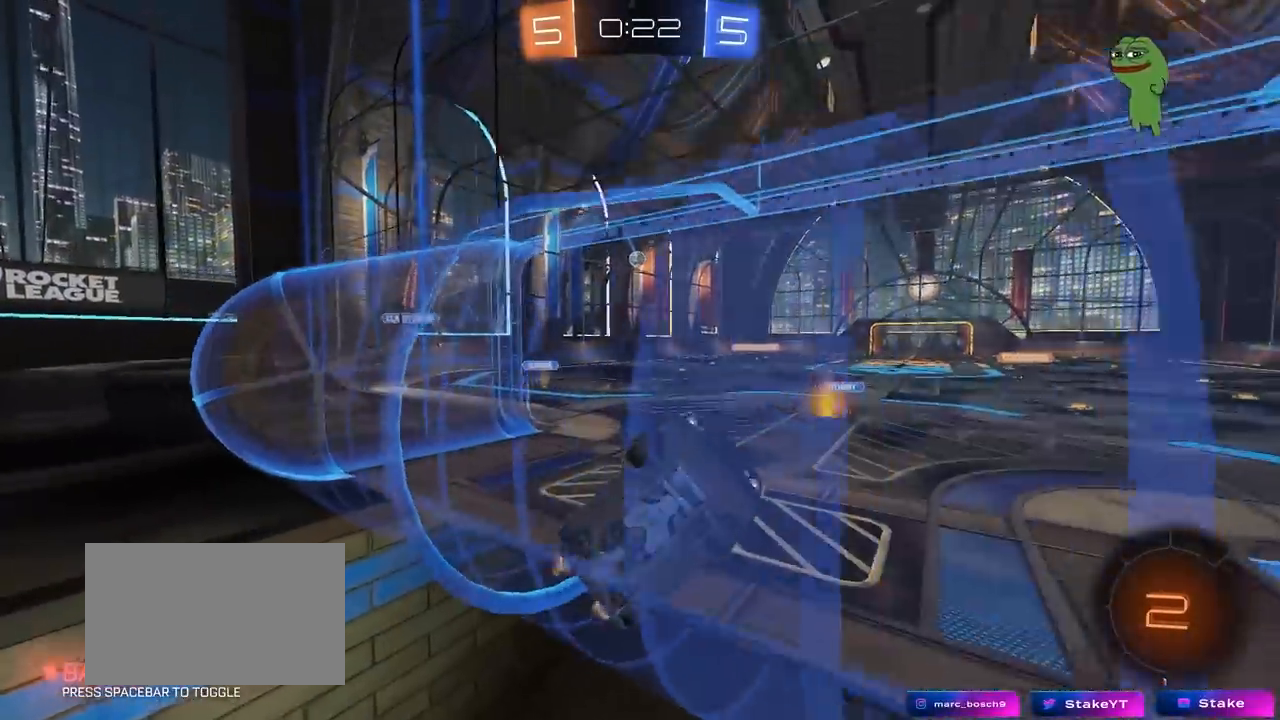
{"keys": ["a", "shift", "w"], "mouse": ["left", "right"], "mouse_move": "still", "events": [[50, "shift", "up"], [417, "mouse_left", "down"], [467, "a", "down"], [467, "d", "up"], [467, "mouse_right", "down"], [467, "shift", "down"]]}
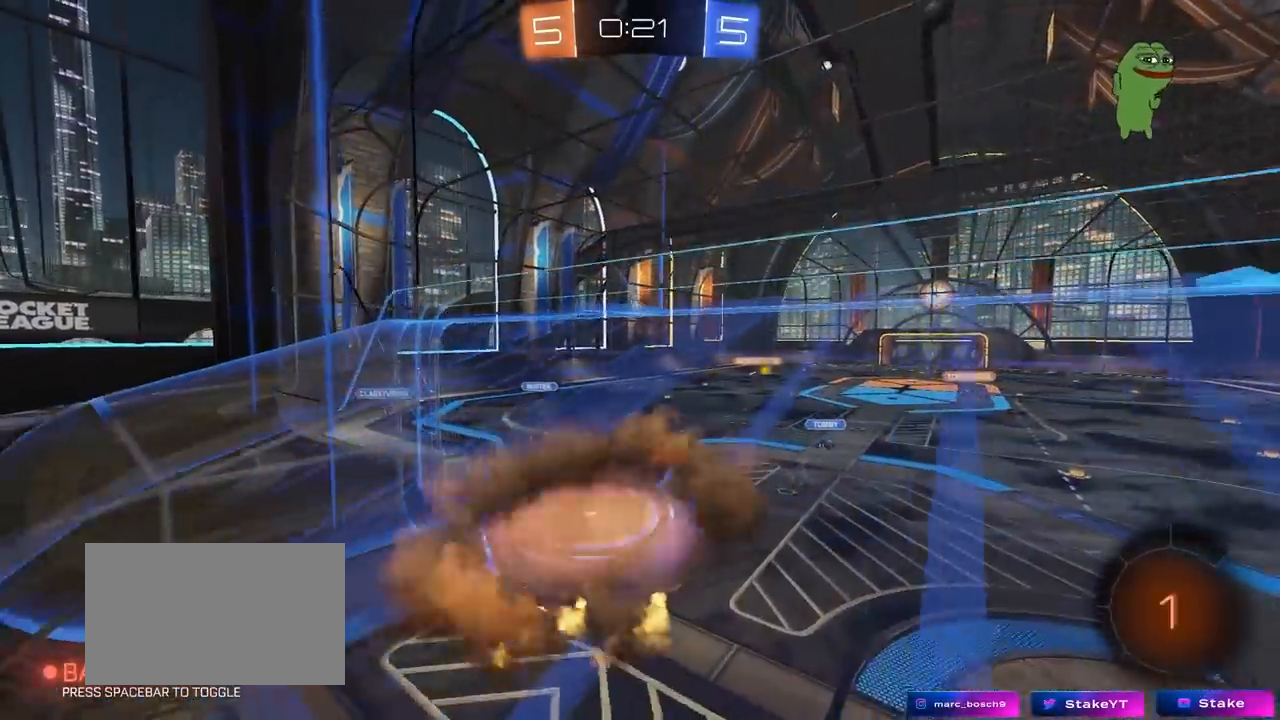
{"keys": ["a", "s"], "mouse": [], "mouse_move": "still", "events": [[67, "w", "up"], [117, "mouse_left", "up"], [117, "s", "down"], [217, "mouse_right", "up"], [483, "shift", "up"]]}
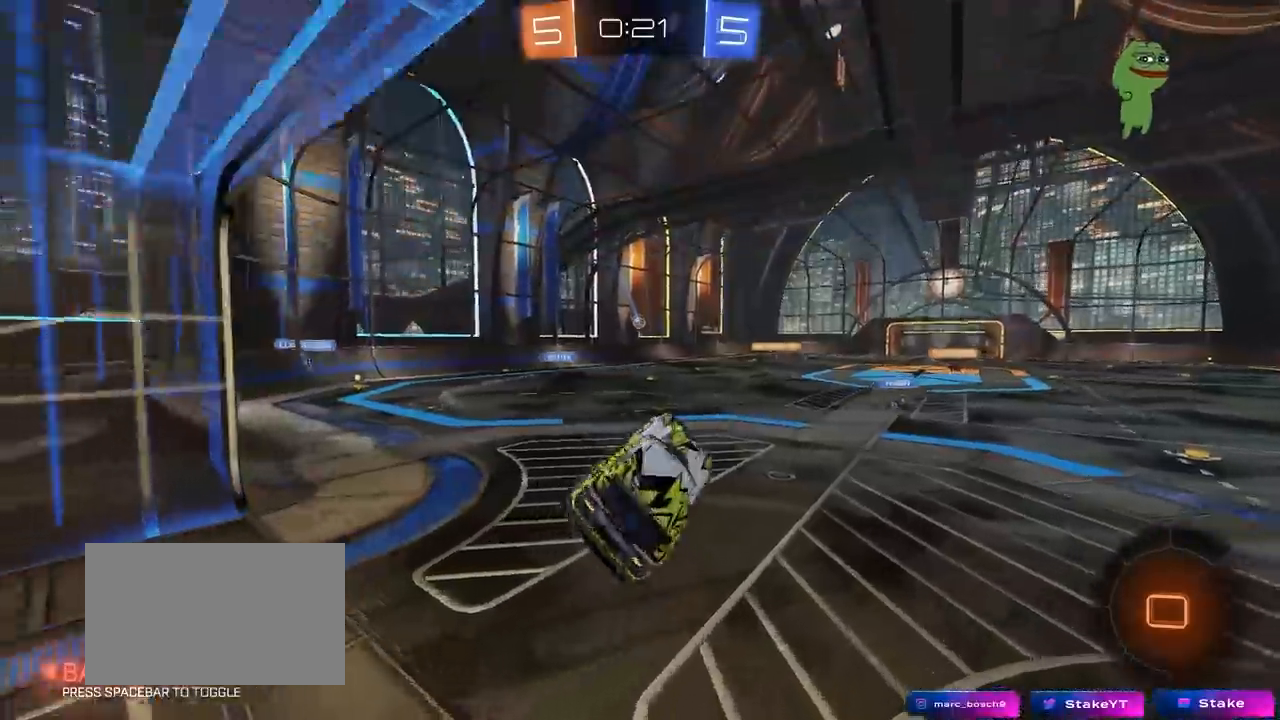
{"keys": ["d", "w"], "mouse": ["left"], "mouse_move": "still", "events": [[33, "a", "up"], [33, "d", "down"], [33, "s", "up"], [167, "d", "up"], [217, "w", "down"], [267, "mouse_left", "down"], [267, "mouse_right", "down"], [367, "d", "down"], [450, "mouse_right", "up"]]}
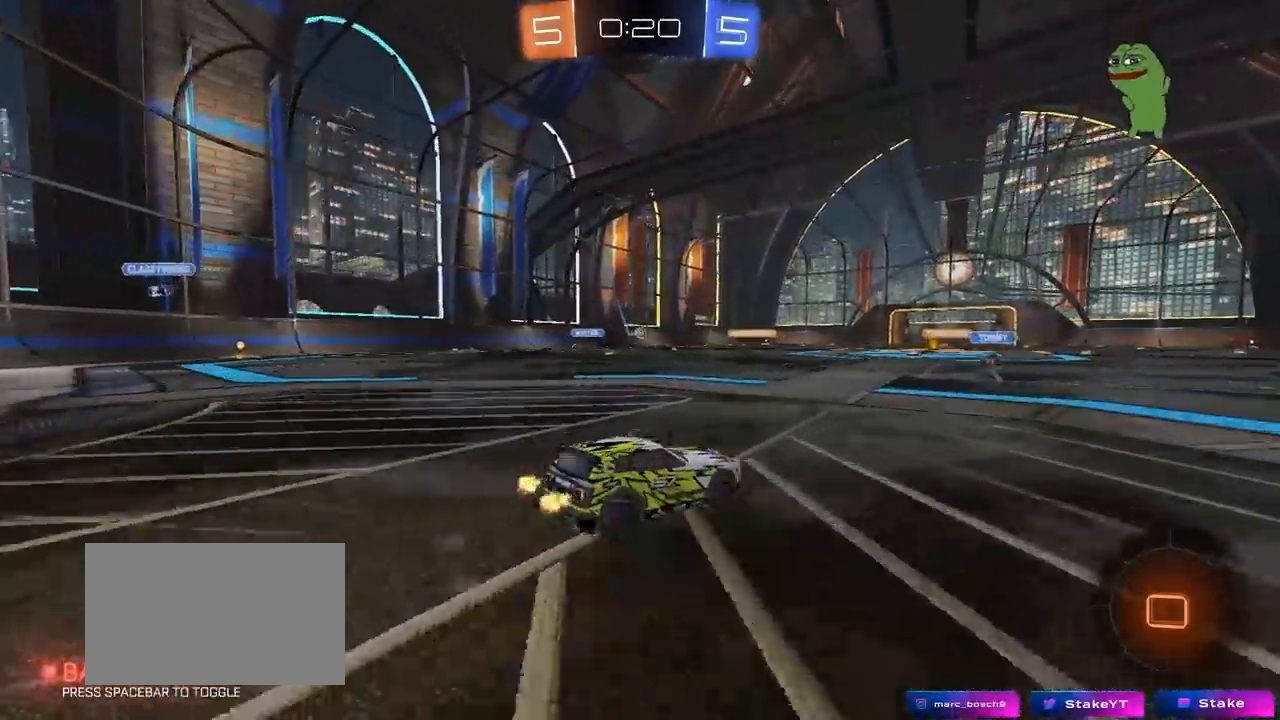
{"keys": ["d", "s", "shift"], "mouse": ["left", "right"], "mouse_move": "down-left", "events": [[200, "a", "down"], [200, "d", "up"], [233, "mouse_right", "down"], [283, "a", "up"], [333, "d", "down"], [333, "mouse_right", "up"], [333, "shift", "down"], [417, "mouse_right", "down"], [417, "s", "down"], [467, "w", "up"]]}
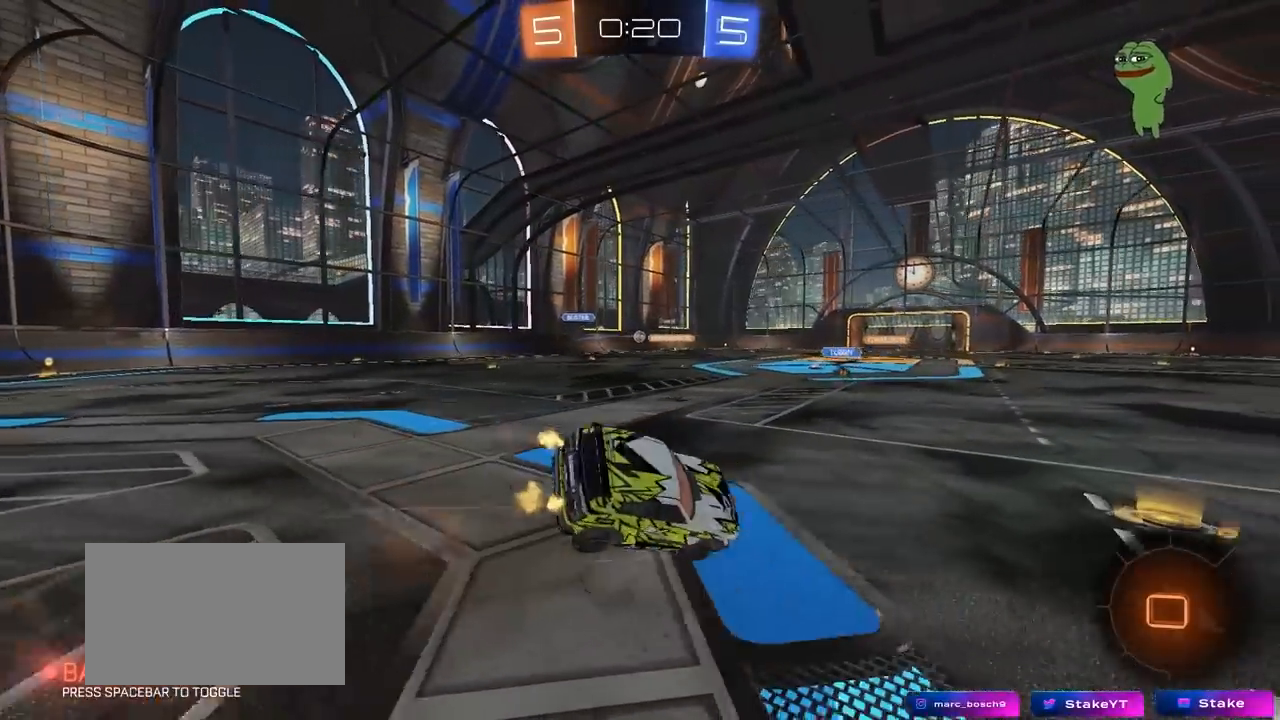
{"keys": ["d", "s", "shift"], "mouse": ["left"], "mouse_move": "still", "events": [[117, "mouse_right", "up"], [300, "s", "up"], [433, "s", "down"]]}
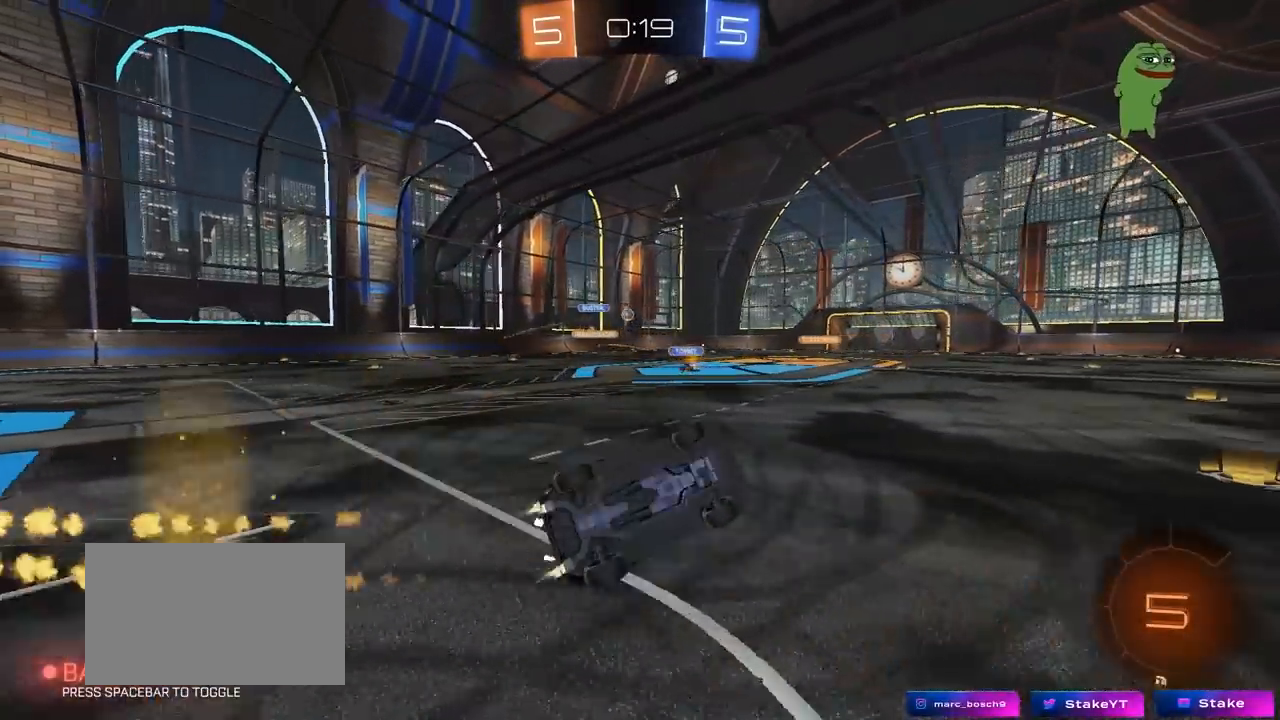
{"keys": ["d", "w"], "mouse": [], "mouse_move": "still", "events": [[83, "mouse_left", "up"], [133, "s", "up"], [133, "shift", "up"], [183, "a", "down"], [183, "d", "up"], [217, "a", "up"], [267, "d", "down"], [367, "d", "up"], [400, "a", "down"], [400, "w", "down"], [450, "a", "up"], [500, "d", "down"]]}
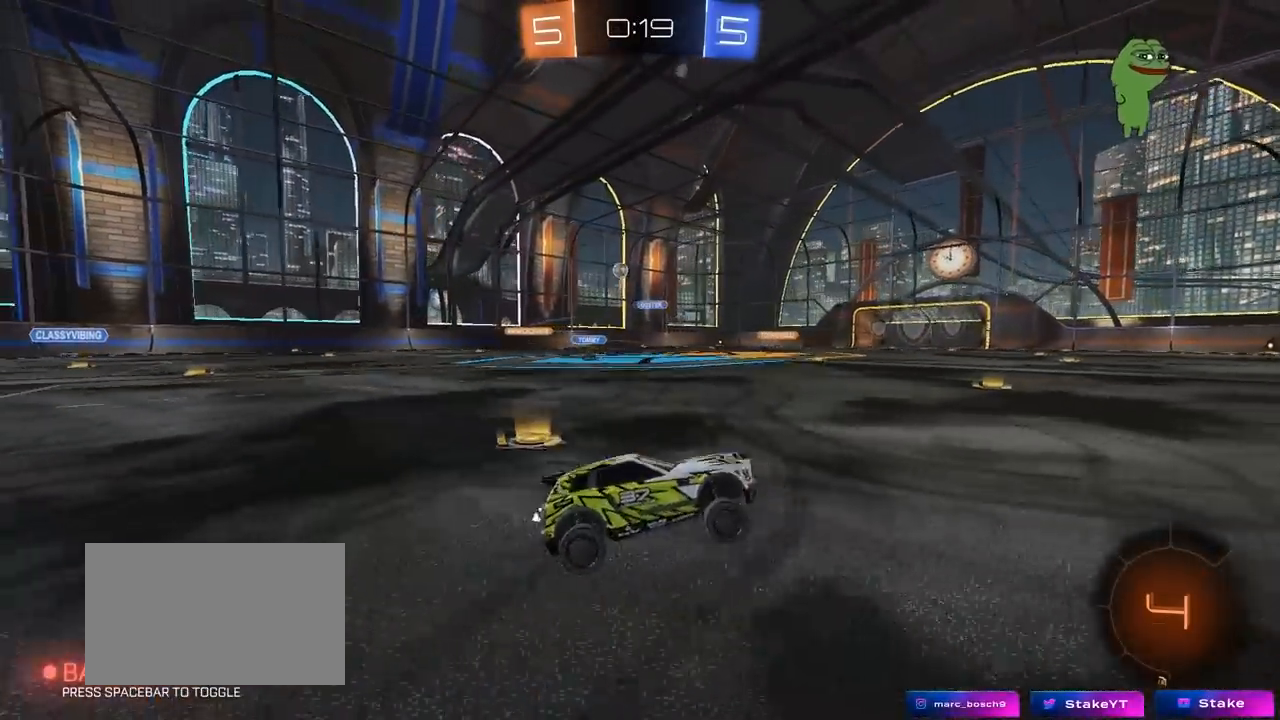
{"keys": [], "mouse": [], "mouse_move": "still", "events": [[183, "space", "down"], [383, "d", "up"], [383, "space", "up"], [417, "w", "up"]]}
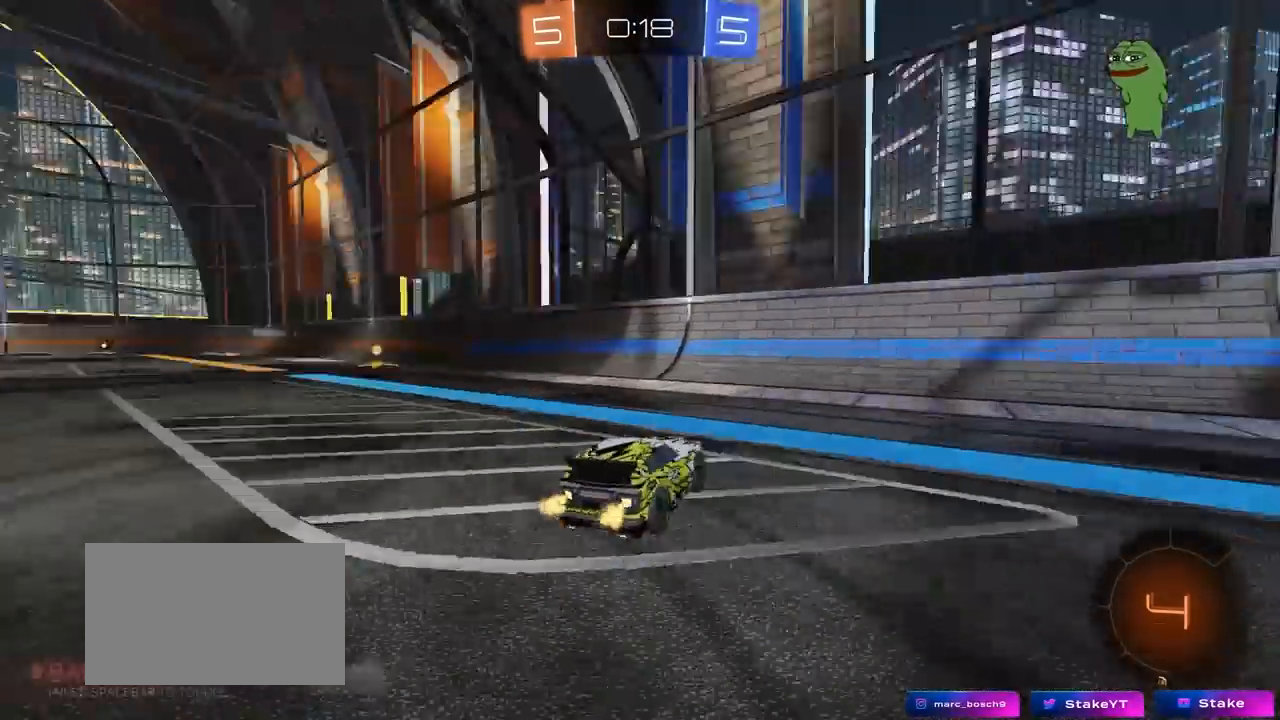
{"keys": ["d", "w"], "mouse": [], "mouse_move": "still", "events": [[17, "d", "down"], [17, "space", "down"], [150, "shift", "down"], [200, "space", "up"], [300, "shift", "up"], [300, "w", "down"]]}
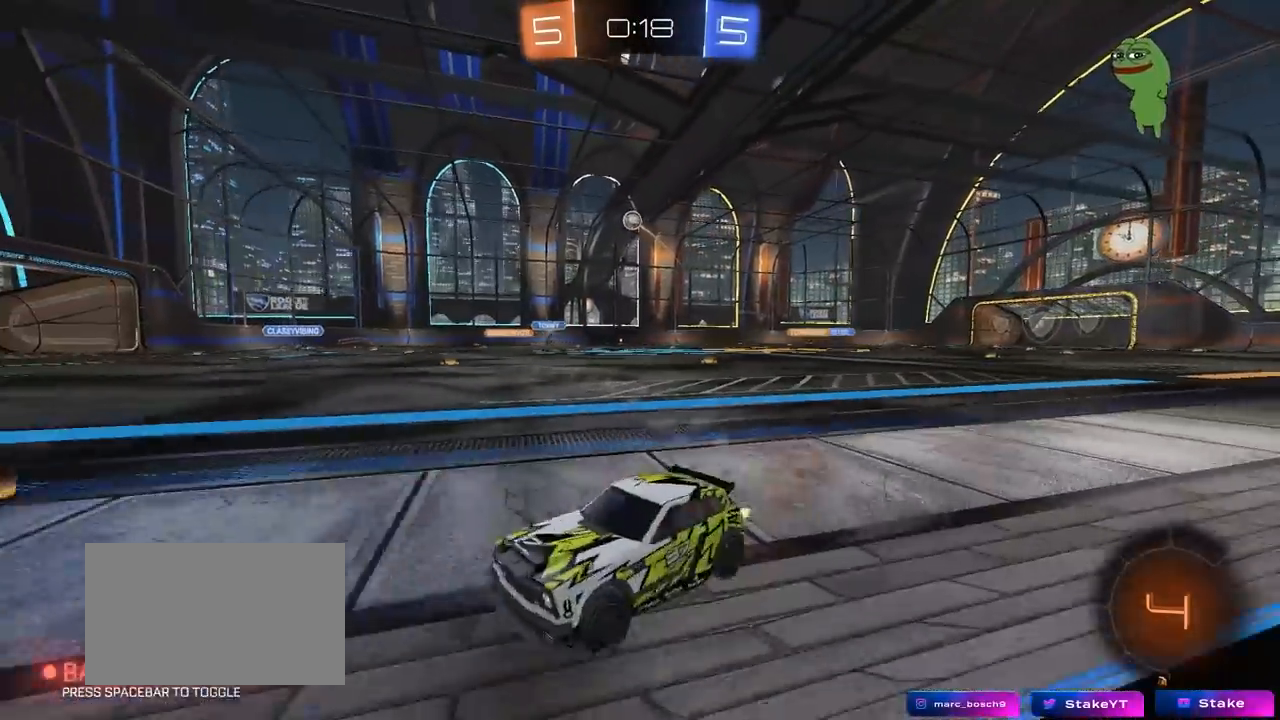
{"keys": ["d", "w"], "mouse": [], "mouse_move": "still", "events": [[217, "w", "up"], [500, "w", "down"]]}
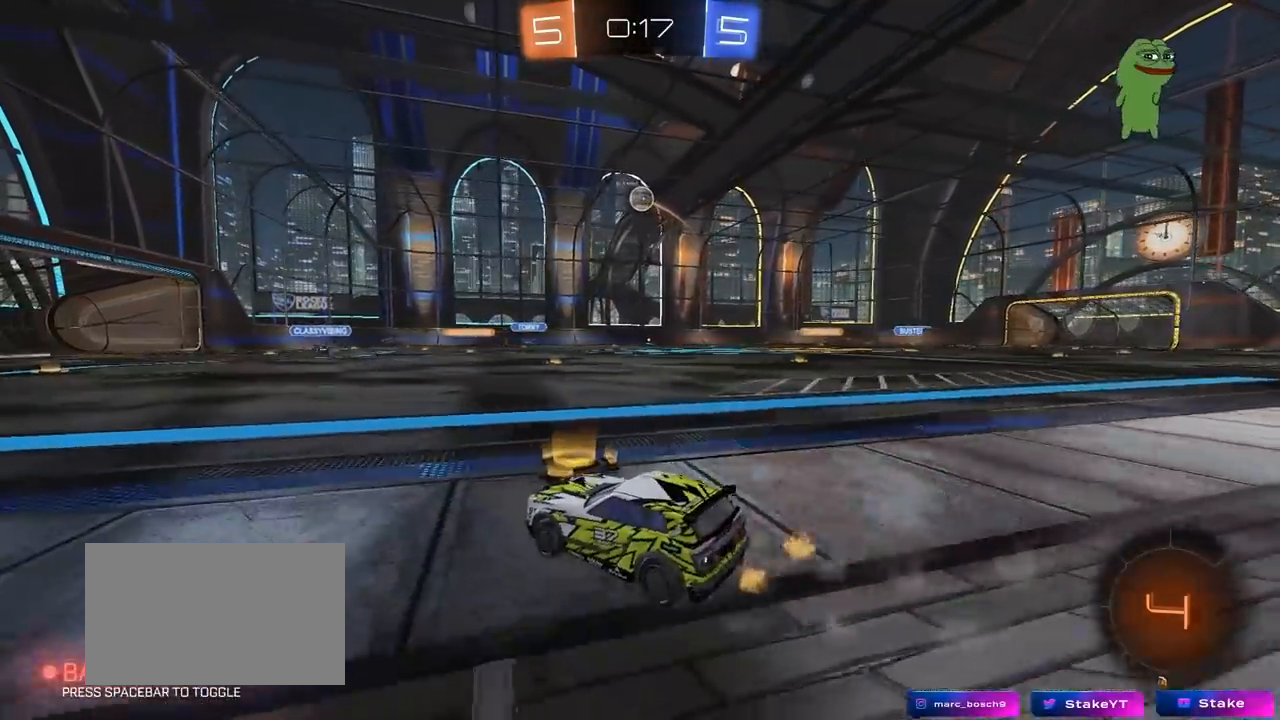
{"keys": ["a", "s"], "mouse": ["right"], "mouse_move": "down-left", "events": [[50, "d", "up"], [100, "a", "down"], [183, "a", "up"], [183, "d", "down"], [283, "w", "up"], [433, "a", "down"], [433, "d", "up"], [433, "mouse_right", "down"], [433, "s", "down"]]}
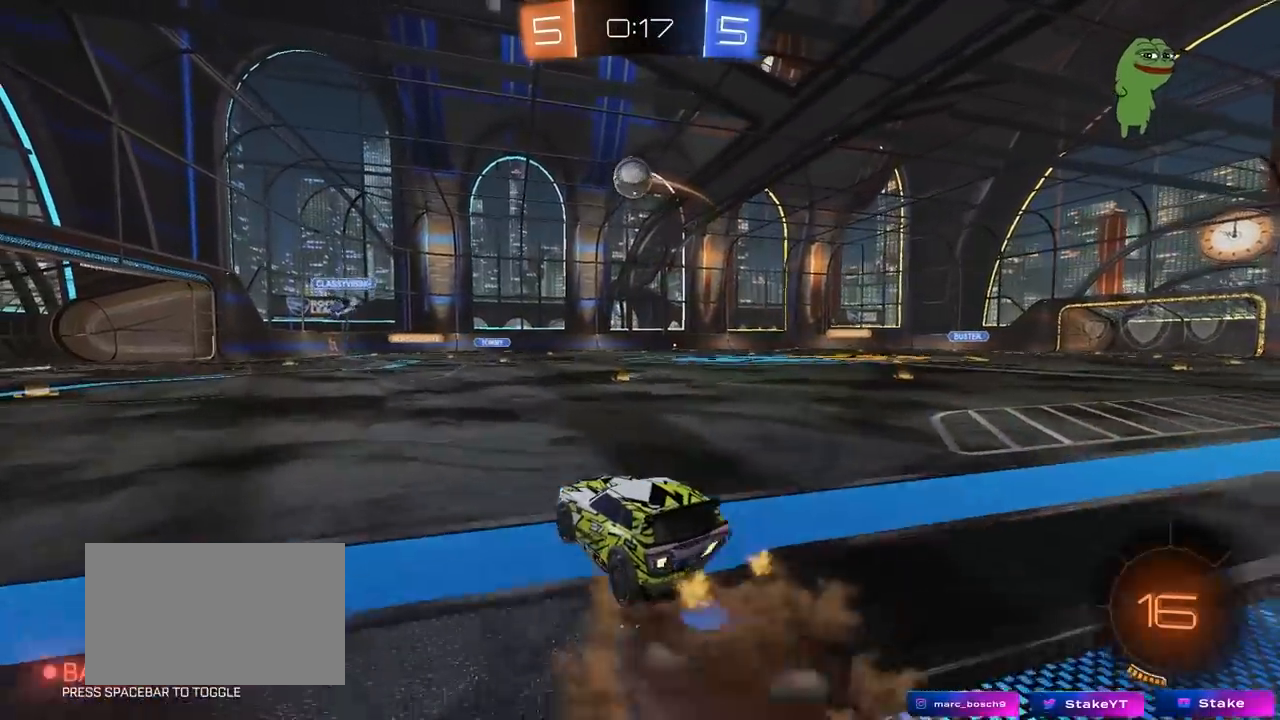
{"keys": ["a", "shift", "w"], "mouse": [], "mouse_move": "up-right", "events": [[117, "a", "up"], [117, "d", "down"], [150, "d", "up"], [150, "mouse_right", "up"], [150, "s", "up"], [200, "mouse_left", "down"], [200, "mouse_right", "down"], [300, "w", "down"], [350, "d", "down"], [400, "a", "down"], [400, "mouse_right", "up"], [433, "d", "up"], [433, "mouse_left", "up"], [483, "shift", "down"]]}
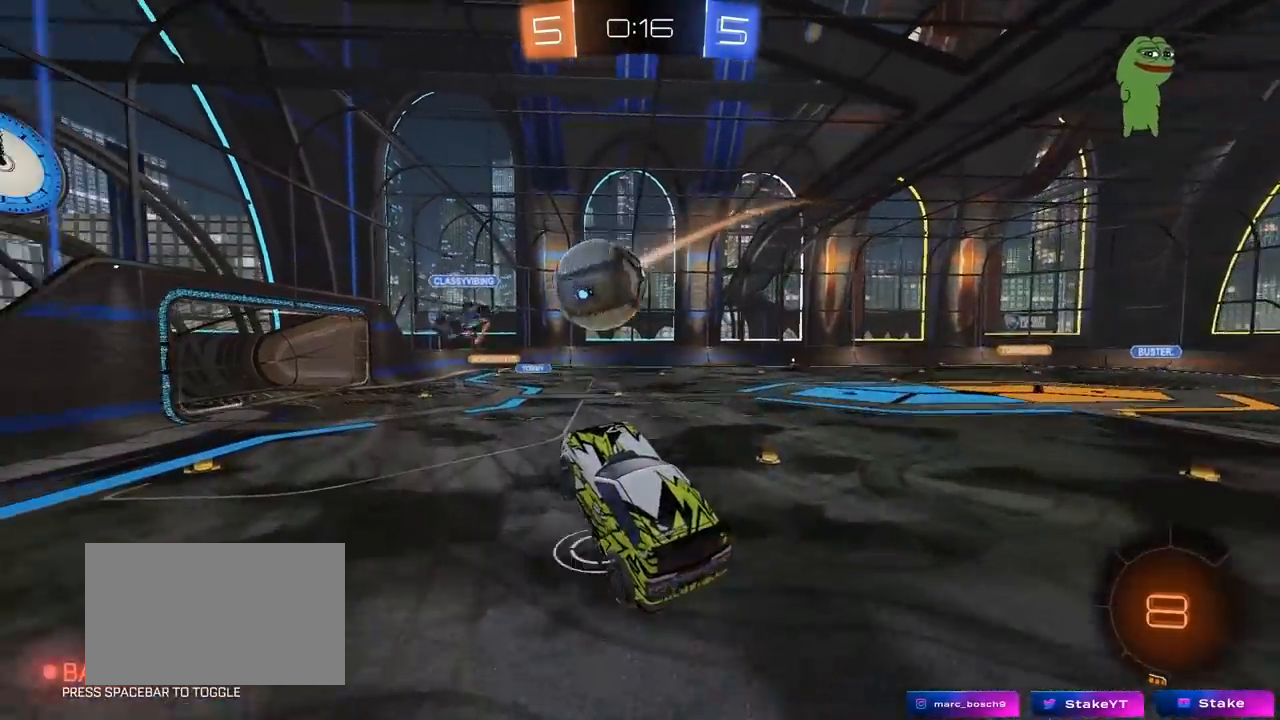
{"keys": ["a", "s"], "mouse": [], "mouse_move": "still", "events": [[183, "w", "up"], [417, "s", "down"], [500, "shift", "up"]]}
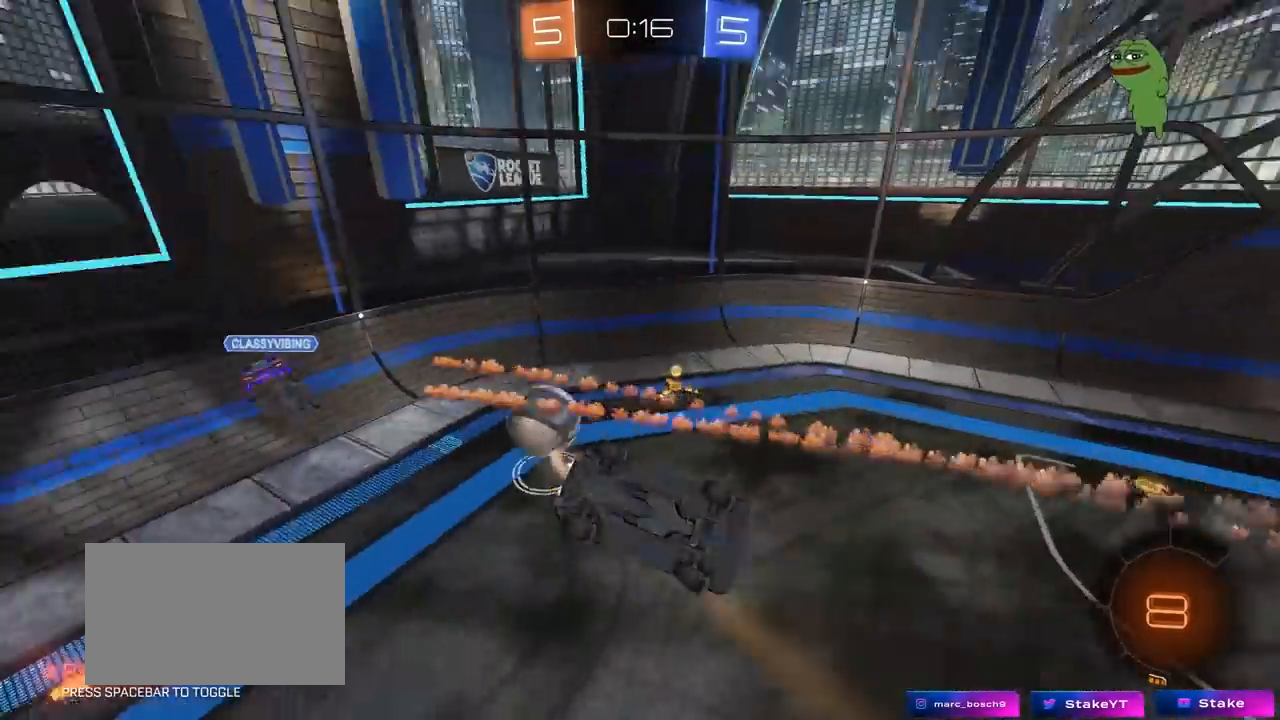
{"keys": ["a", "shift", "w"], "mouse": [], "mouse_move": "still", "events": [[50, "a", "up"], [50, "d", "down"], [100, "s", "up"], [200, "d", "up"], [233, "a", "down"], [233, "shift", "down"], [283, "w", "down"]]}
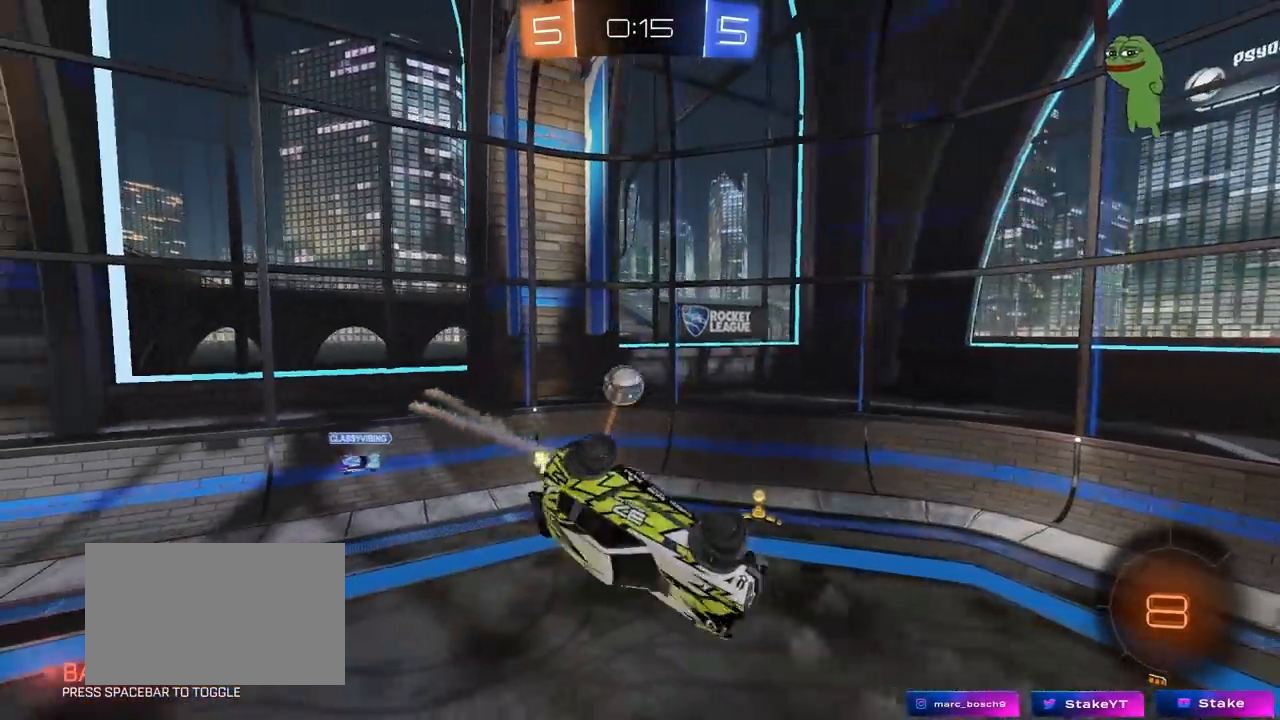
{"keys": ["shift"], "mouse": [], "mouse_move": "still", "events": [[67, "w", "up"], [117, "a", "up"], [117, "shift", "up"], [250, "s", "down"], [300, "d", "down"], [400, "d", "up"], [400, "s", "up"], [483, "shift", "down"]]}
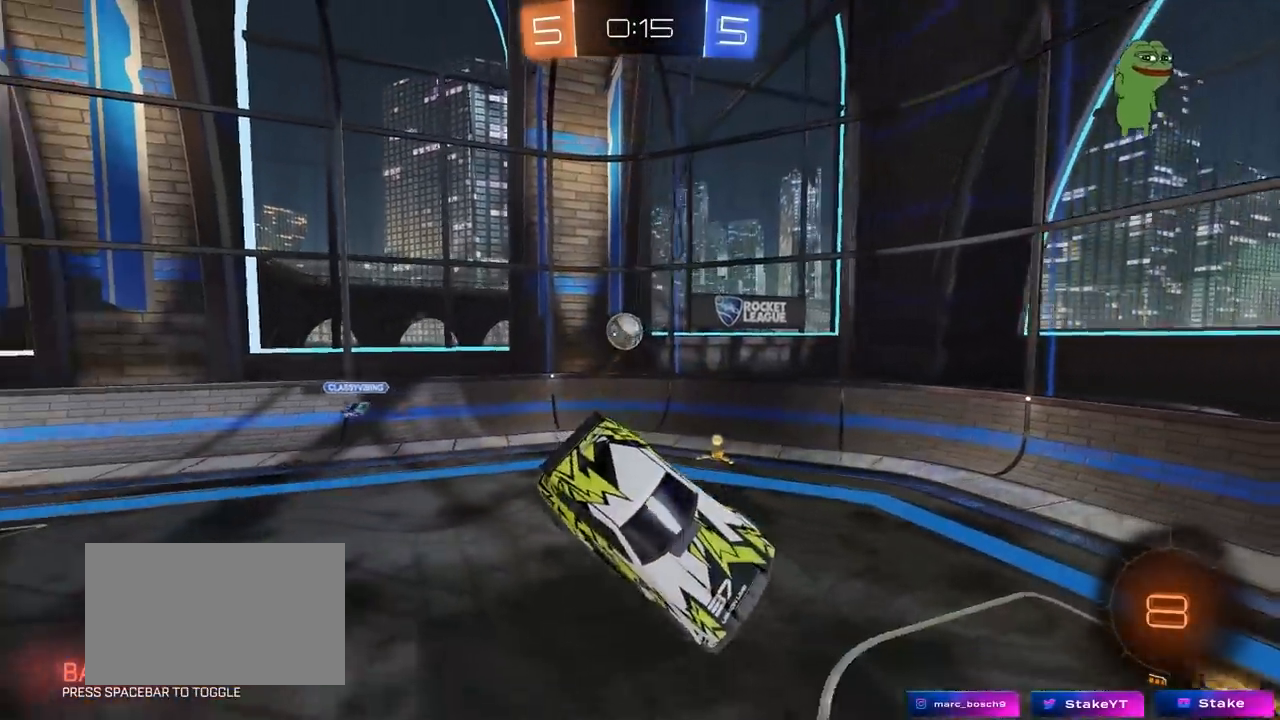
{"keys": ["w"], "mouse": [], "mouse_move": "still", "events": [[33, "a", "down"], [133, "a", "up"], [133, "shift", "up"], [267, "d", "down"], [367, "d", "up"], [450, "w", "down"]]}
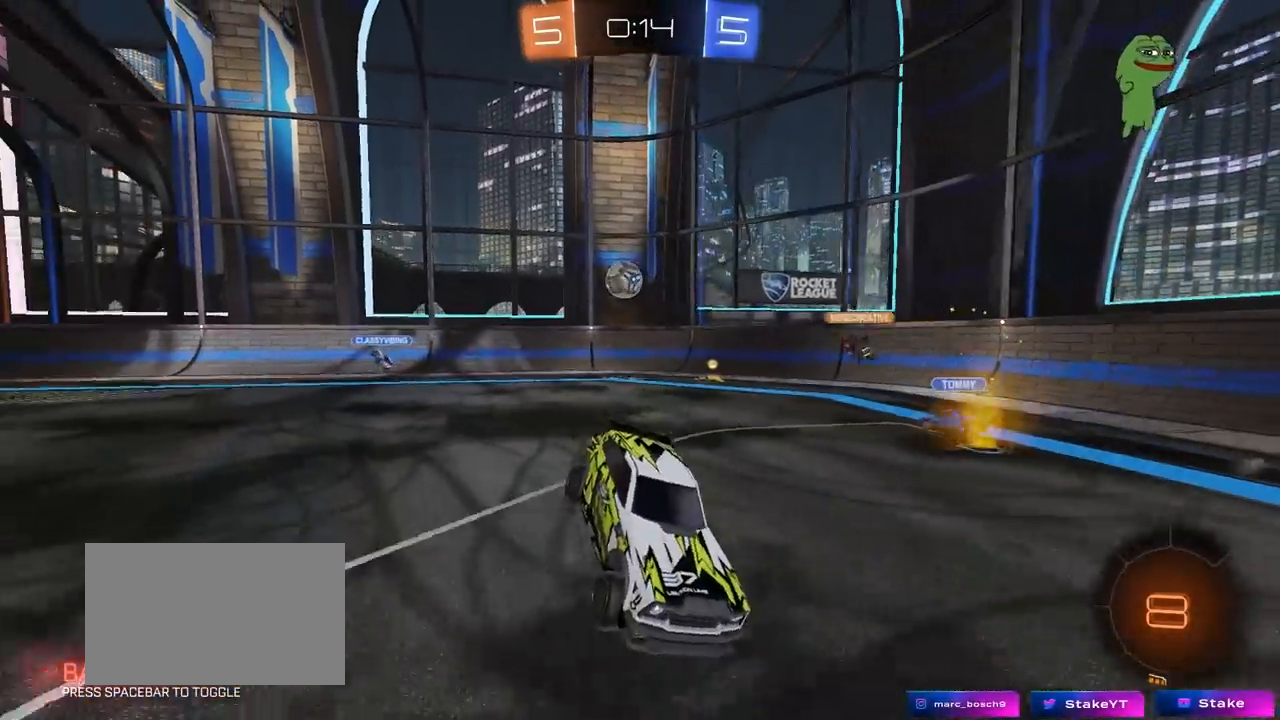
{"keys": ["d", "w"], "mouse": [], "mouse_move": "still", "events": [[50, "d", "down"], [283, "d", "up"], [433, "d", "down"]]}
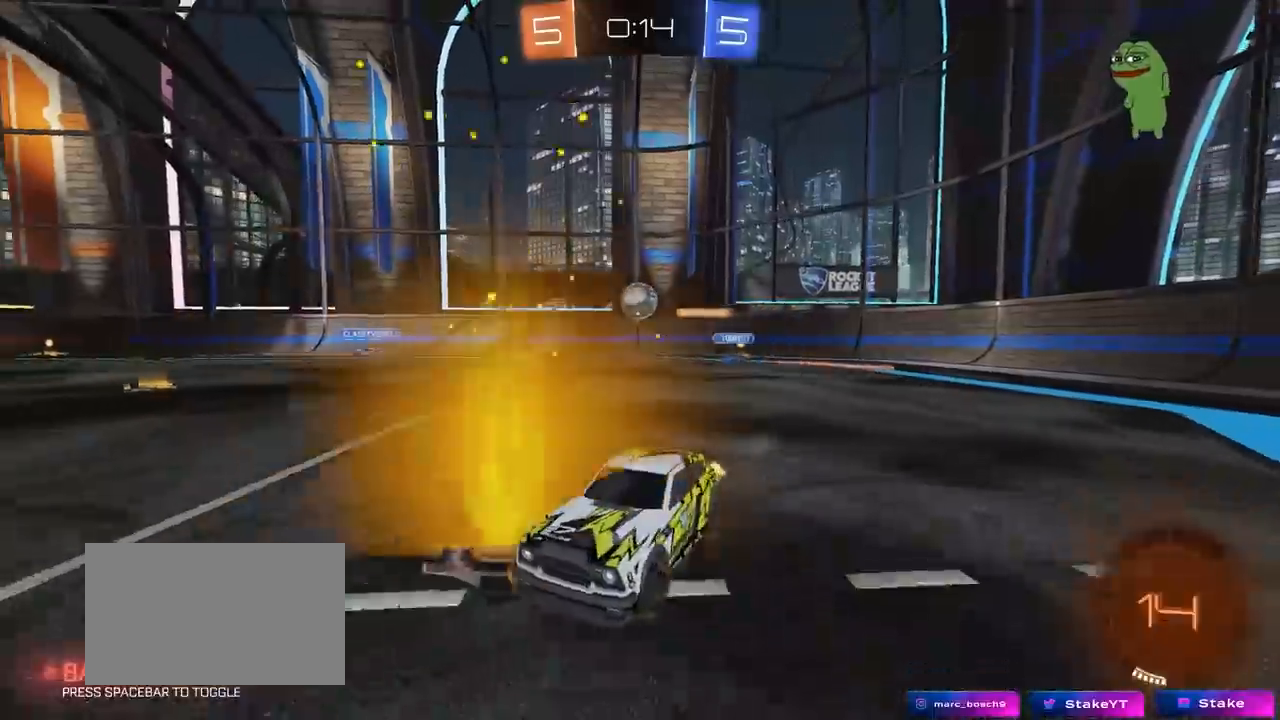
{"keys": ["a", "shift", "w"], "mouse": ["left", "right"], "mouse_move": "still", "events": [[200, "mouse_left", "down"], [350, "mouse_right", "down"], [450, "a", "down"], [450, "d", "up"], [450, "mouse_right", "up"], [450, "shift", "down"], [483, "mouse_right", "down"]]}
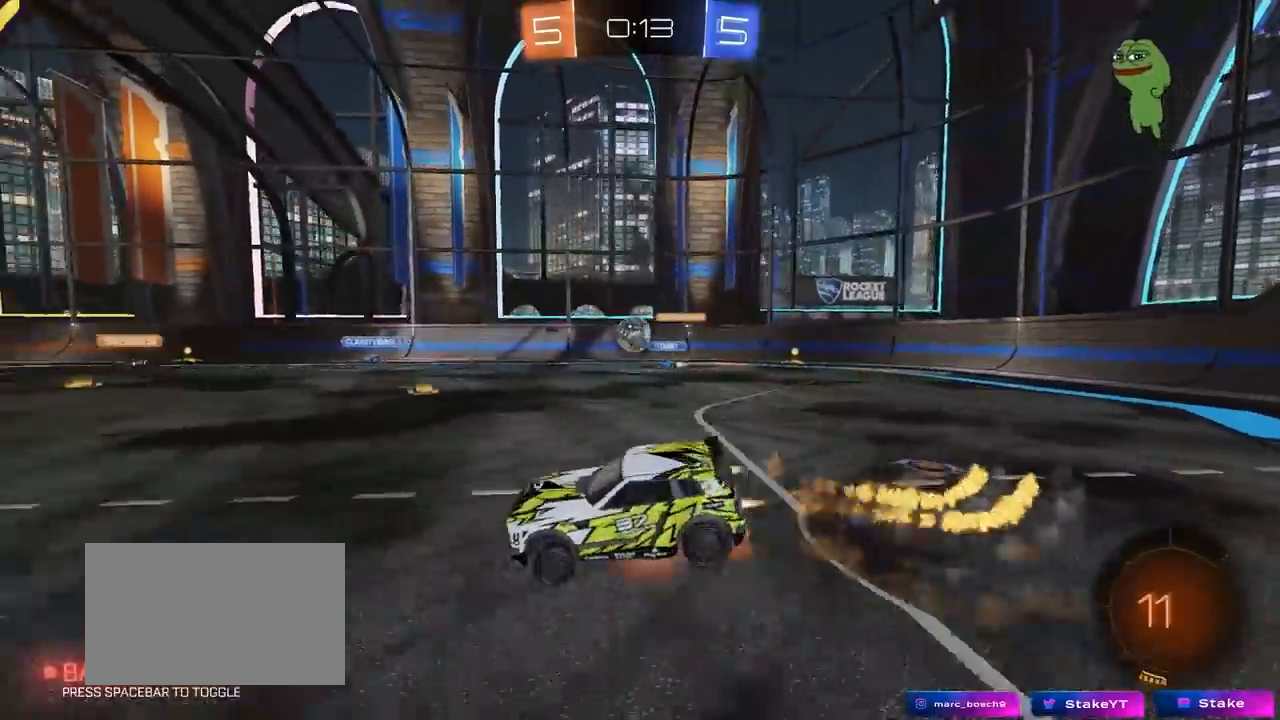
{"keys": ["a", "s", "shift"], "mouse": ["left"], "mouse_move": "still", "events": [[33, "s", "down"], [33, "space", "down"], [33, "w", "up"], [217, "mouse_right", "up"], [217, "space", "up"], [400, "s", "up"], [500, "s", "down"]]}
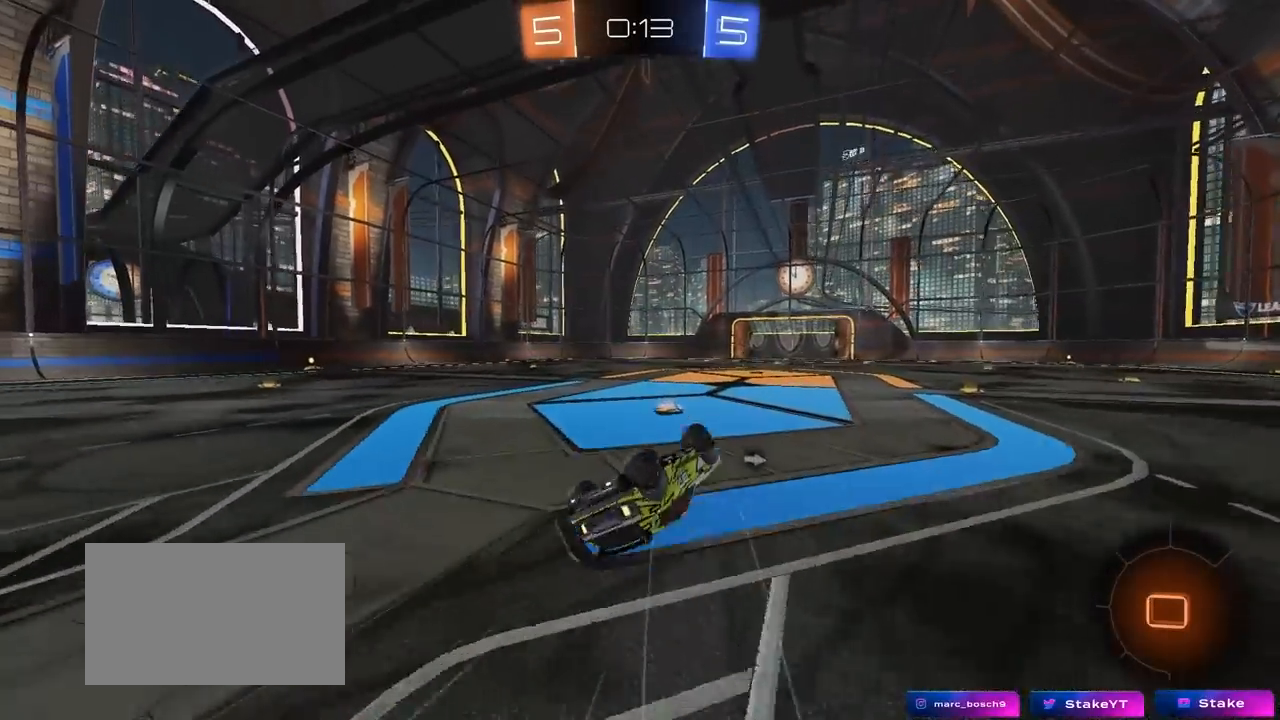
{"keys": ["w"], "mouse": [], "mouse_move": "still", "events": [[100, "space", "down"], [183, "mouse_left", "up"], [233, "shift", "up"], [283, "a", "up"], [283, "s", "up"], [283, "space", "up"], [433, "w", "down"]]}
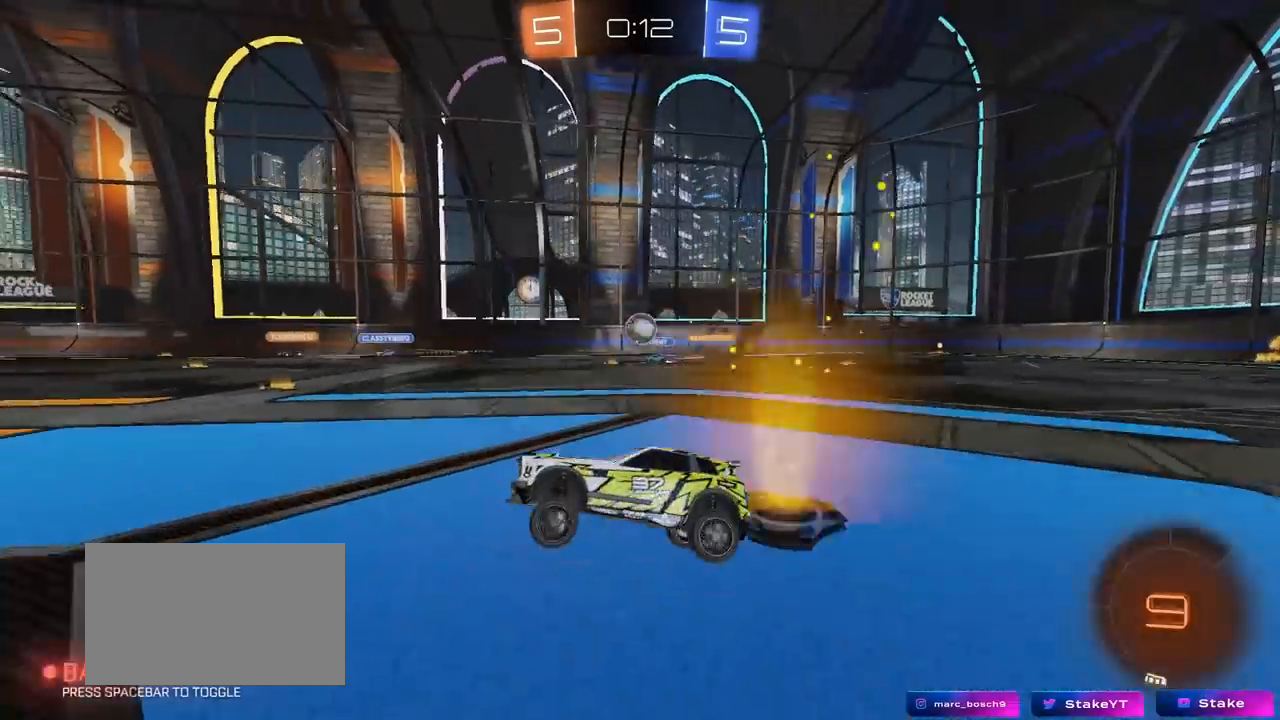
{"keys": ["w"], "mouse": [], "mouse_move": "still", "events": [[17, "d", "down"], [150, "d", "up"], [150, "mouse_left", "down"], [400, "d", "down"], [433, "mouse_left", "up"], [483, "d", "up"]]}
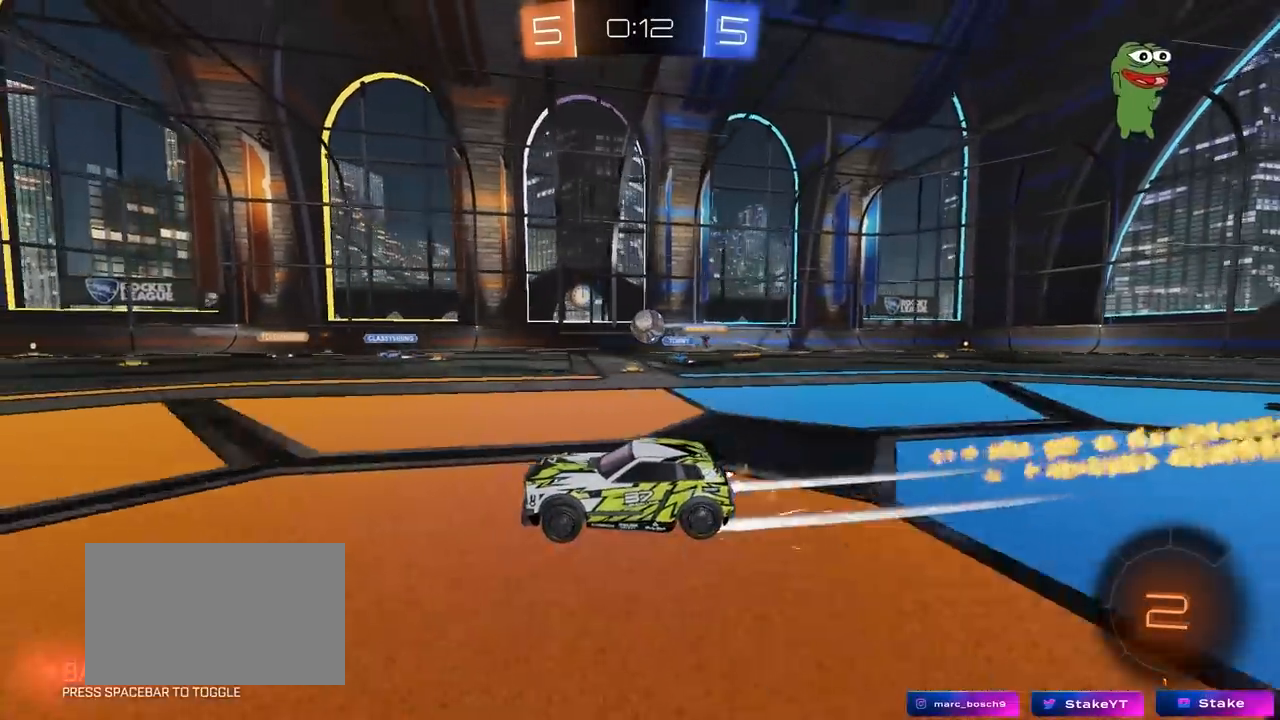
{"keys": ["a", "w"], "mouse": [], "mouse_move": "still", "events": [[217, "d", "down"], [367, "w", "up"], [417, "a", "down"], [417, "d", "up"], [500, "w", "down"]]}
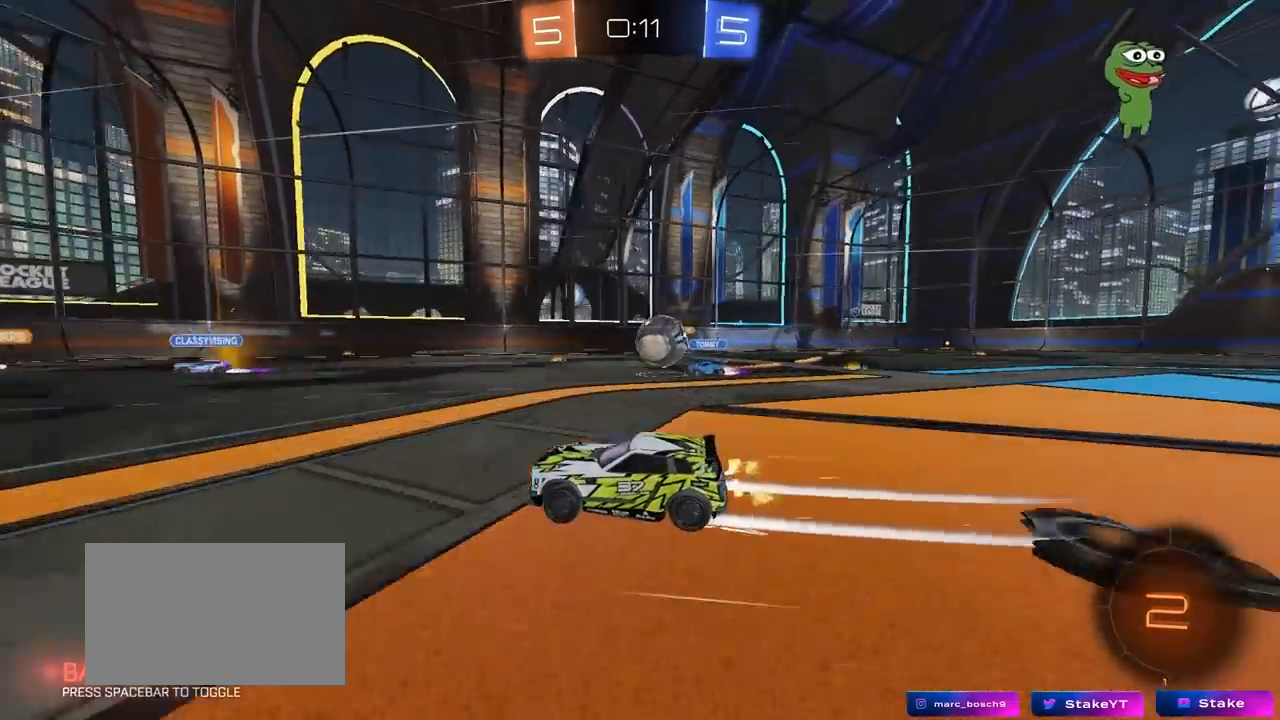
{"keys": ["d"], "mouse": ["left", "right"], "mouse_move": "down-left", "events": [[150, "w", "up"], [233, "a", "up"], [283, "d", "down"], [417, "mouse_left", "down"], [467, "mouse_right", "down"]]}
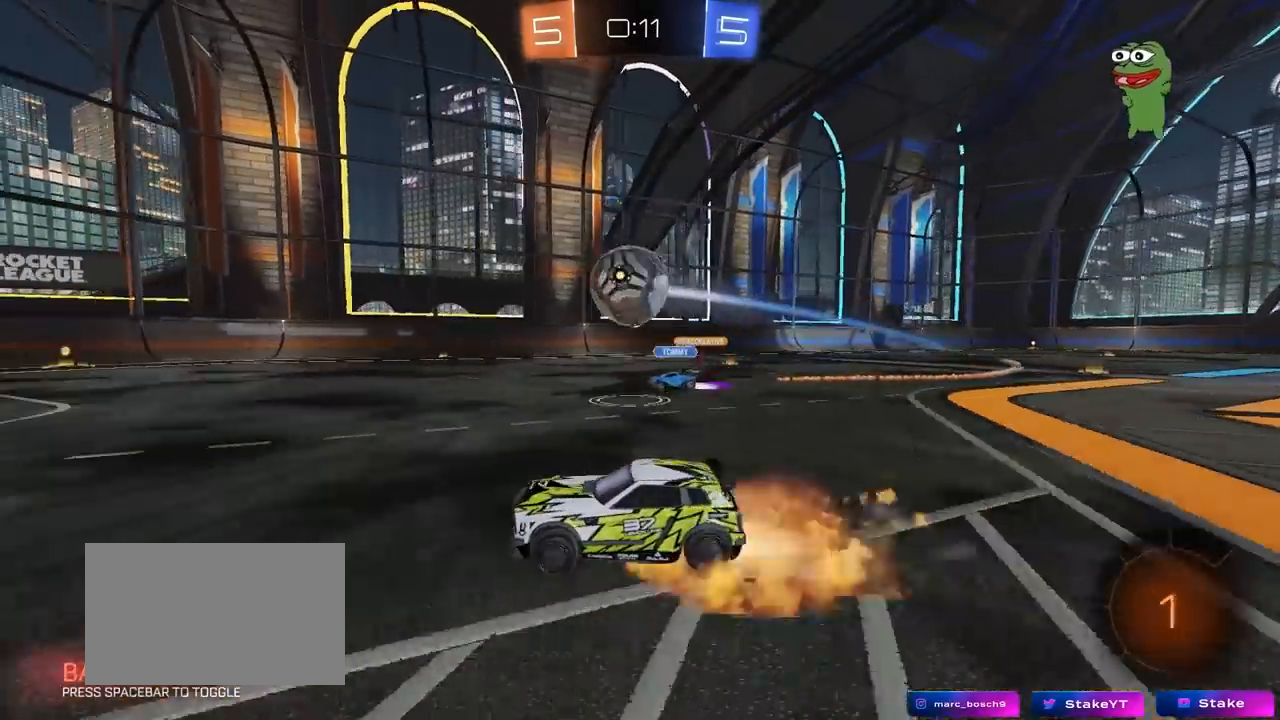
{"keys": ["d", "s", "shift"], "mouse": ["right"], "mouse_move": "down-left", "events": [[17, "d", "up"], [67, "a", "down"], [67, "s", "down"], [117, "shift", "down"], [150, "shift", "up"], [200, "s", "up"], [250, "a", "up"], [250, "mouse_right", "up"], [350, "d", "down"], [350, "shift", "down"], [350, "w", "down"], [400, "mouse_right", "down"], [450, "s", "down"], [450, "w", "up"], [483, "mouse_left", "up"]]}
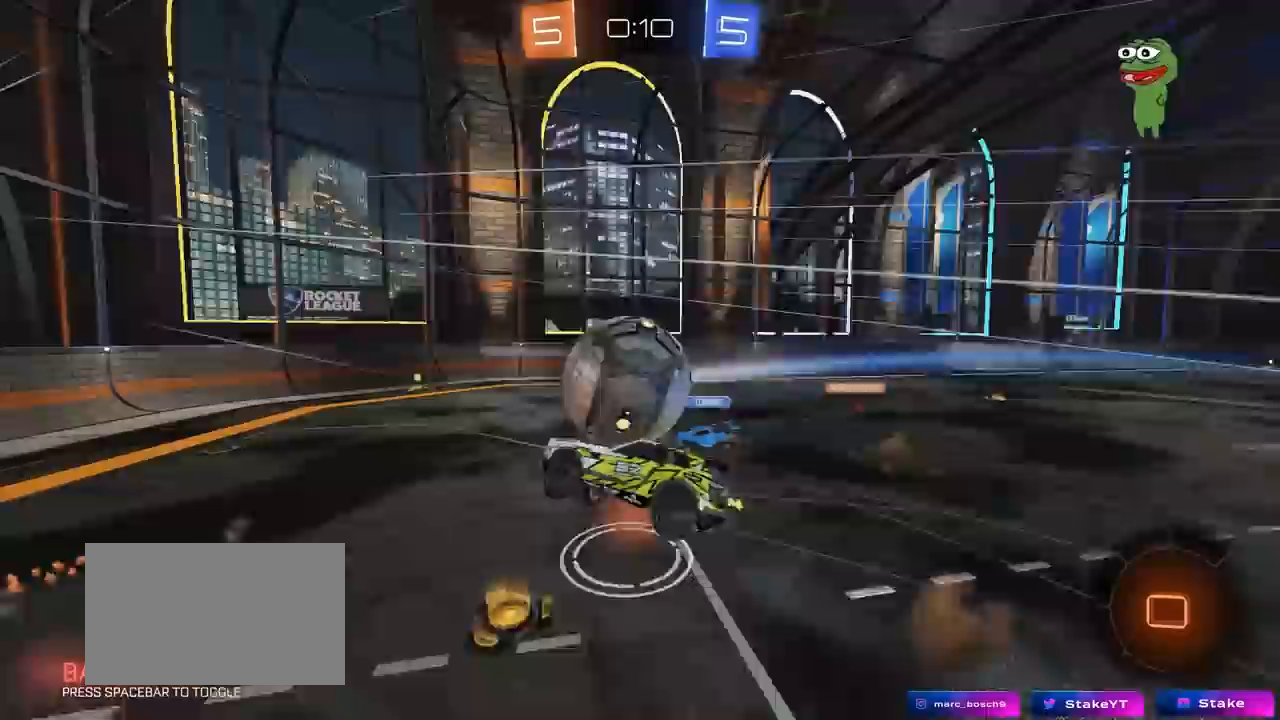
{"keys": ["d", "shift", "w"], "mouse": [], "mouse_move": "still", "events": [[83, "mouse_right", "up"], [317, "s", "up"], [500, "w", "down"]]}